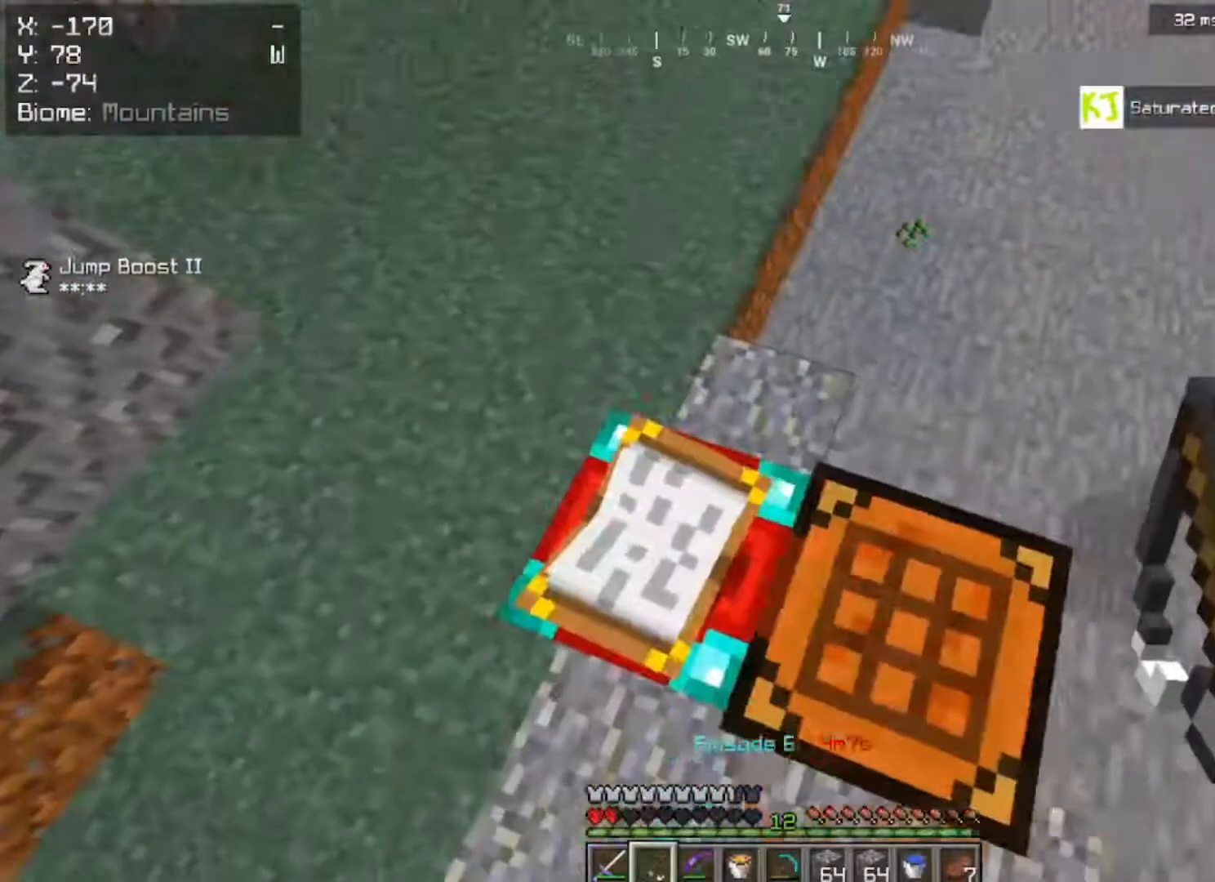
Gameplay with keyboard and mouse; each line is a JSON object with the keys and mouse buttons held at the frame after it. "events" lists presses ("down") and releases ("up") of "a", "d", "s", "space", "w", "mouse_left" and "mouse_right" between this image and that frame as [ms after this image, input, new state], when the widget could be followed in between. "mouse_left", "mouse_right" = the "left", "right" buttons of the "mouse" list. No other keys are recorded. Fast repeated clicks can show as one long hold. Mouse movement is not recorded.
{"keys": [], "mouse": [], "events": [[417, "a", "down"], [483, "a", "up"]]}
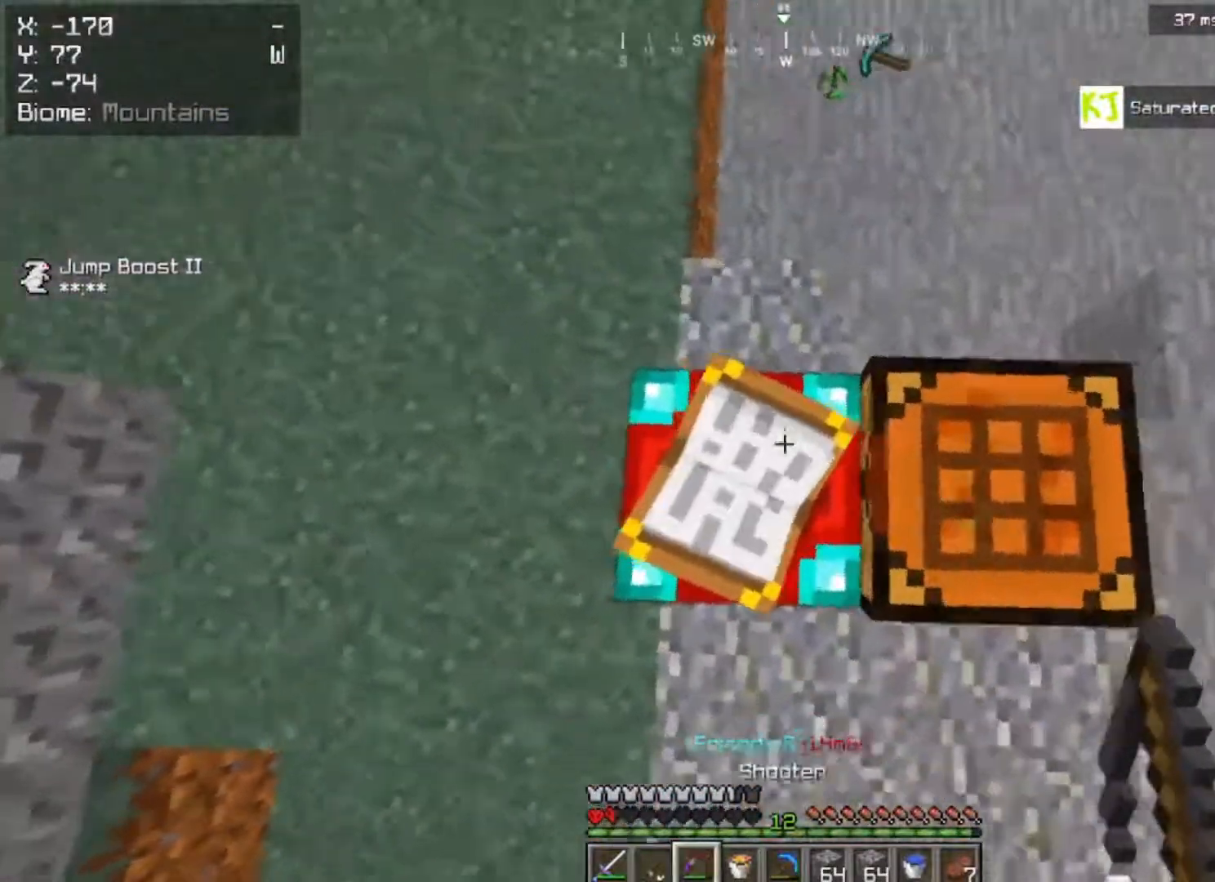
{"keys": [], "mouse": ["left"], "events": [[17, "mouse_left", "down"]]}
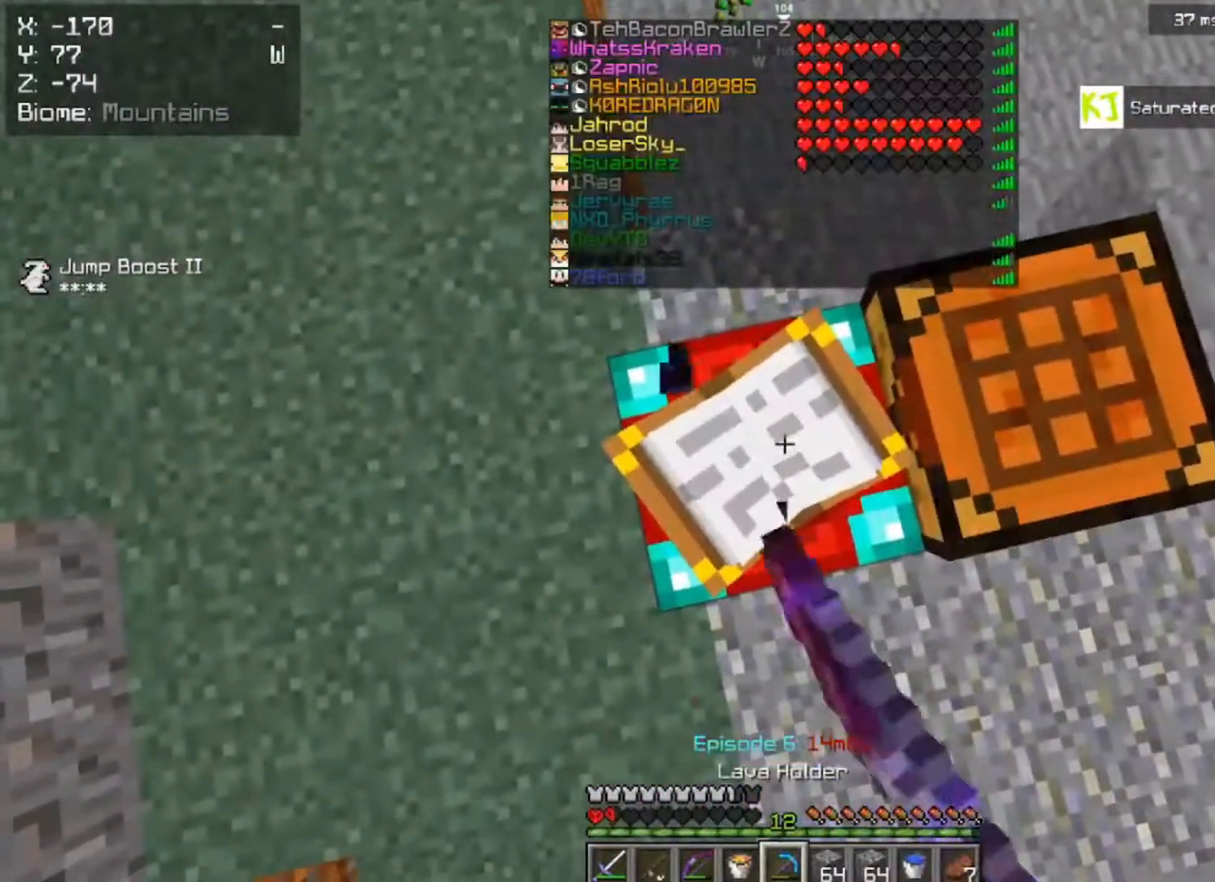
{"keys": [], "mouse": ["left"], "events": []}
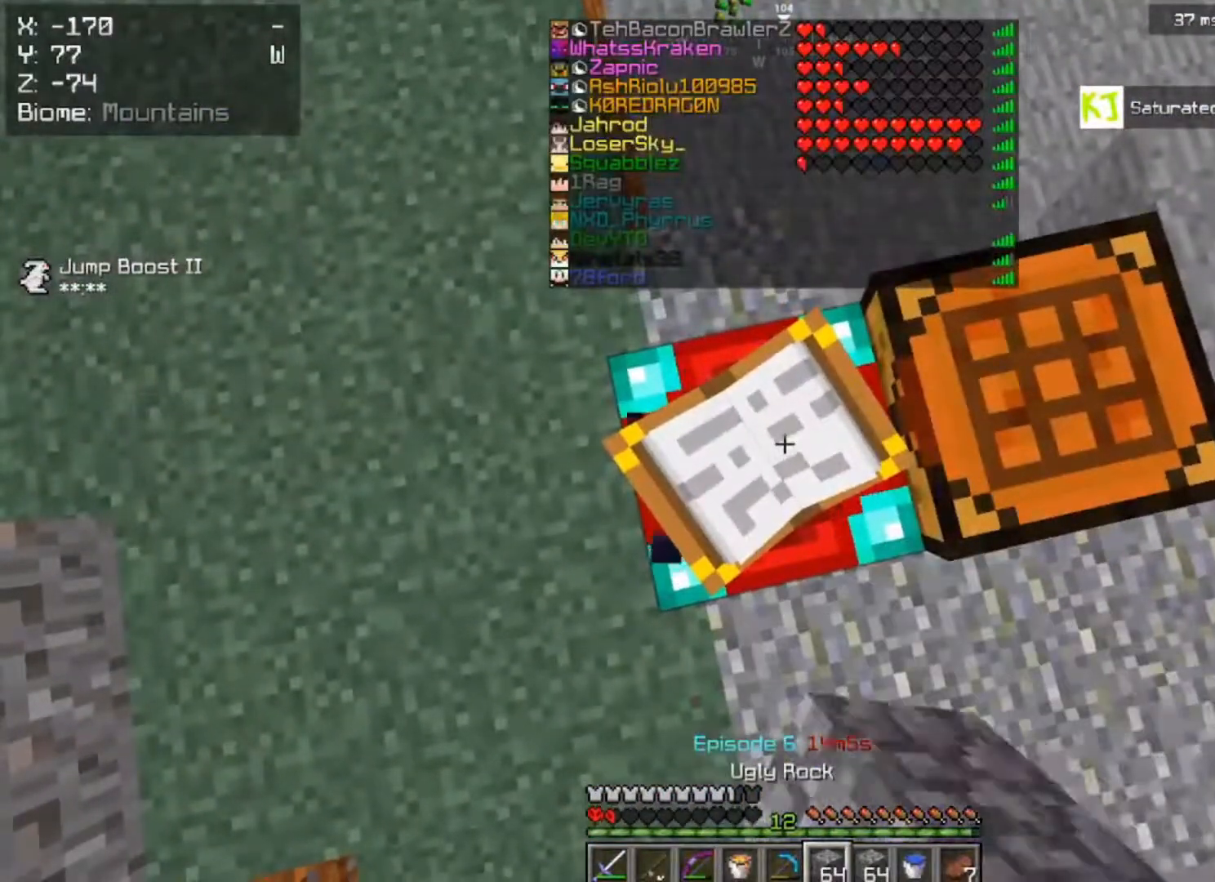
{"keys": [], "mouse": ["left"], "events": []}
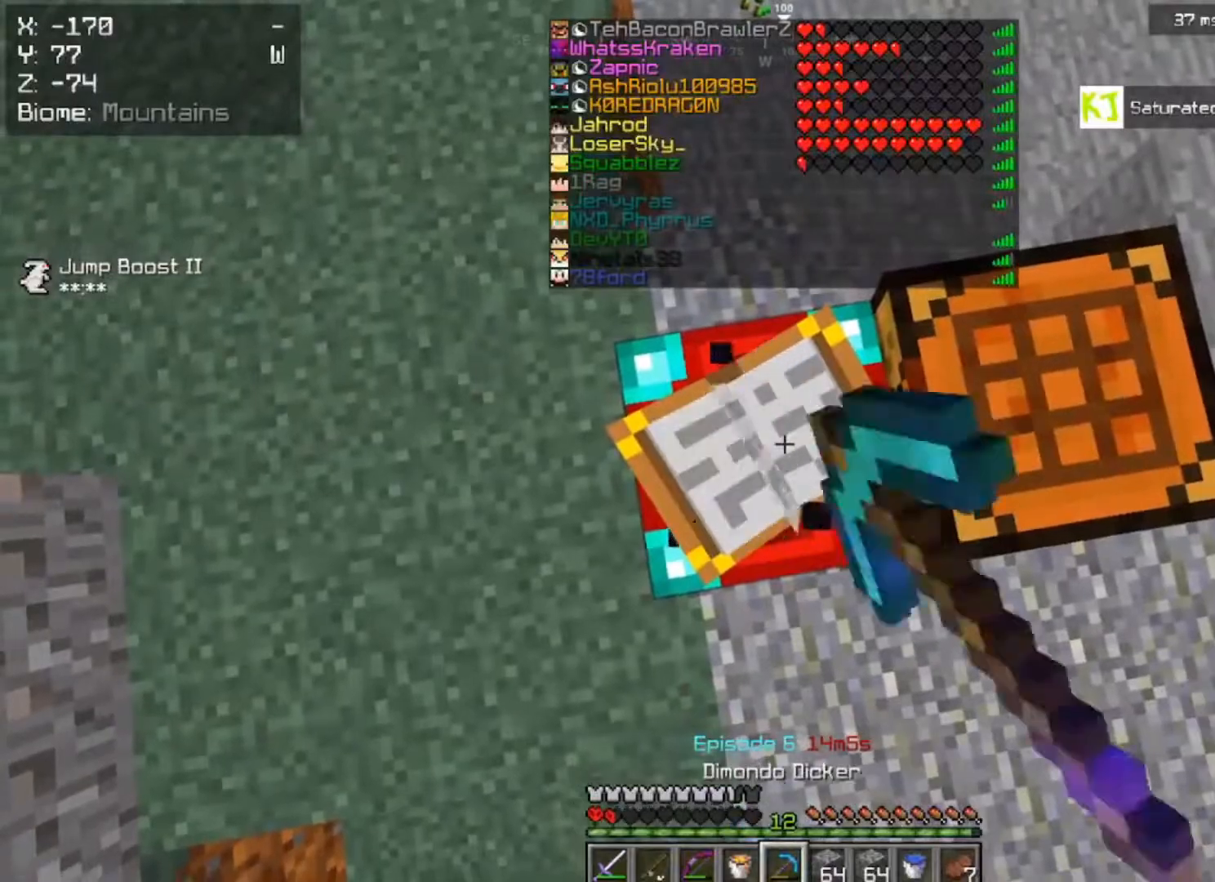
{"keys": [], "mouse": ["left"], "events": []}
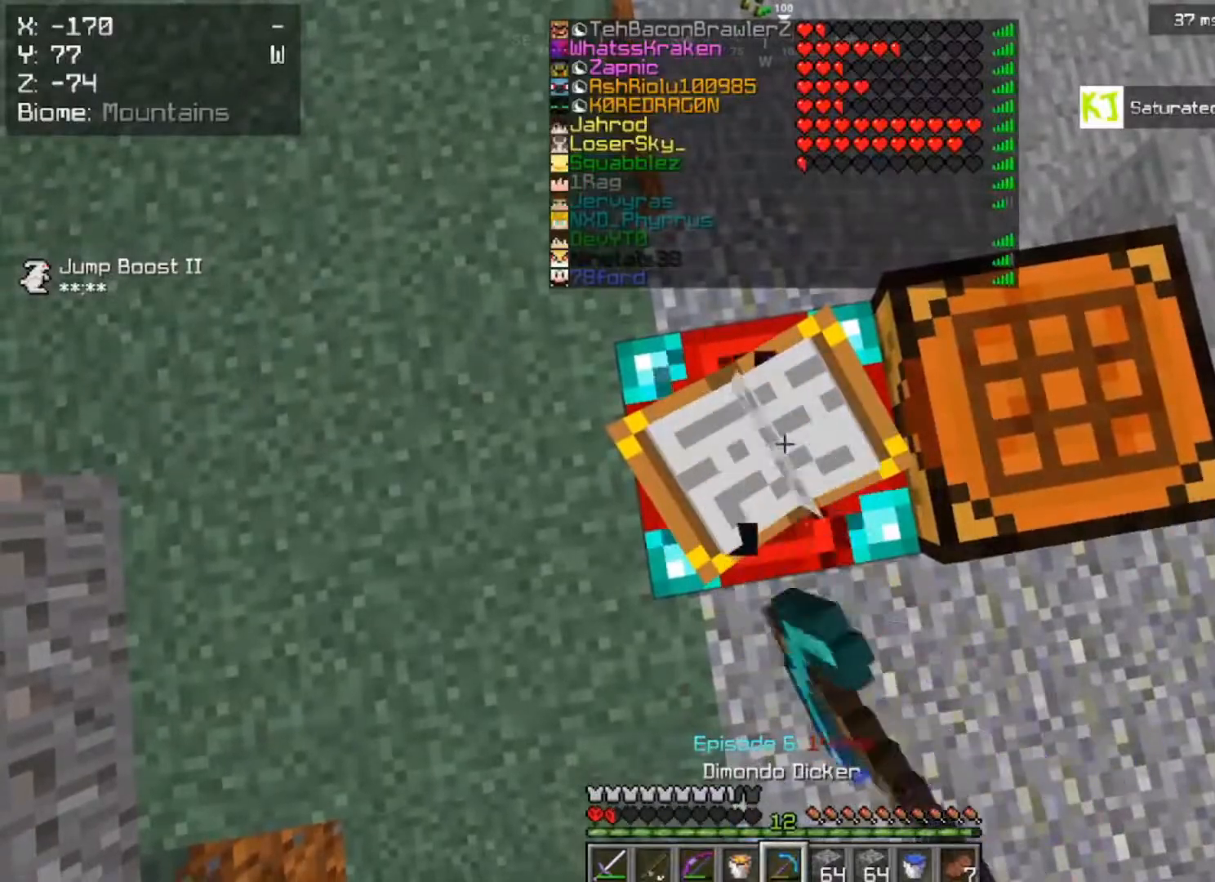
{"keys": [], "mouse": [], "events": [[483, "mouse_left", "up"]]}
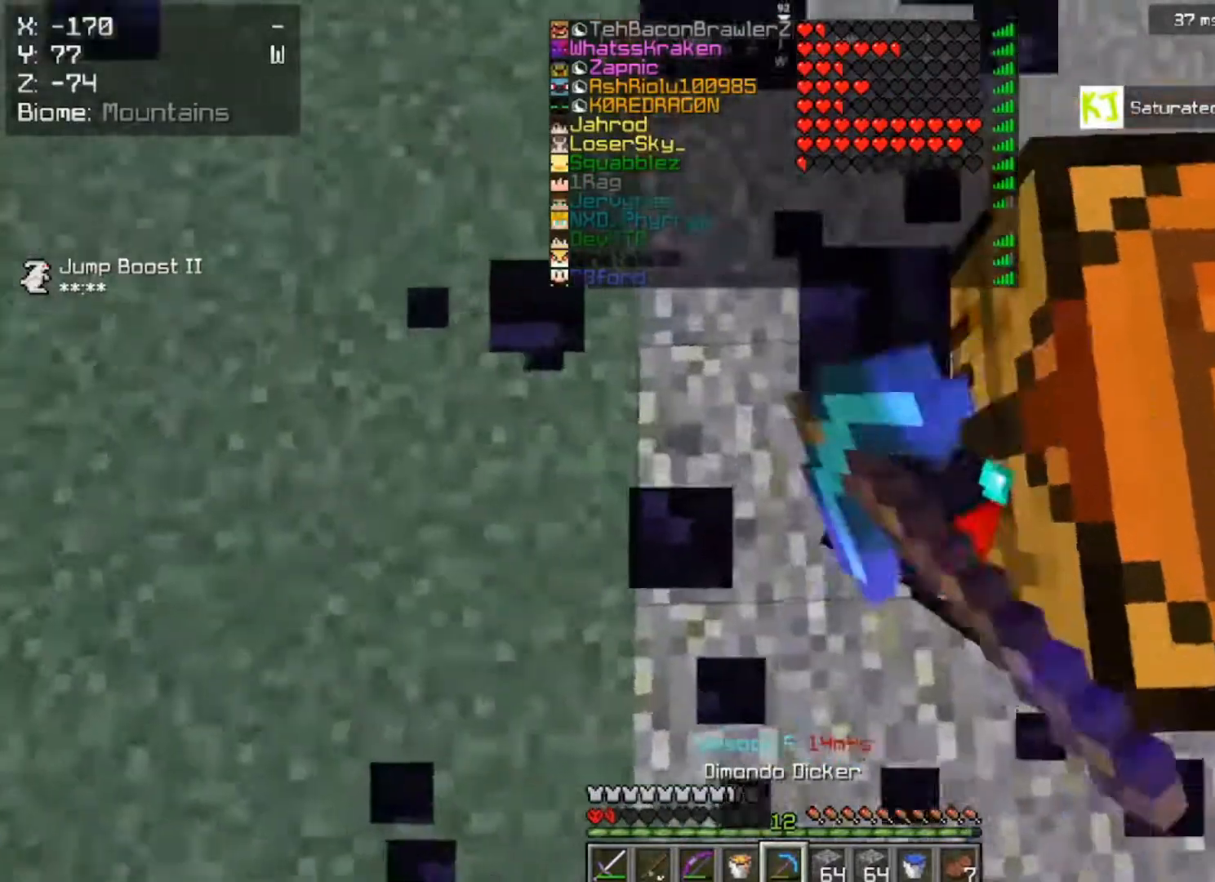
{"keys": ["w"], "mouse": []}
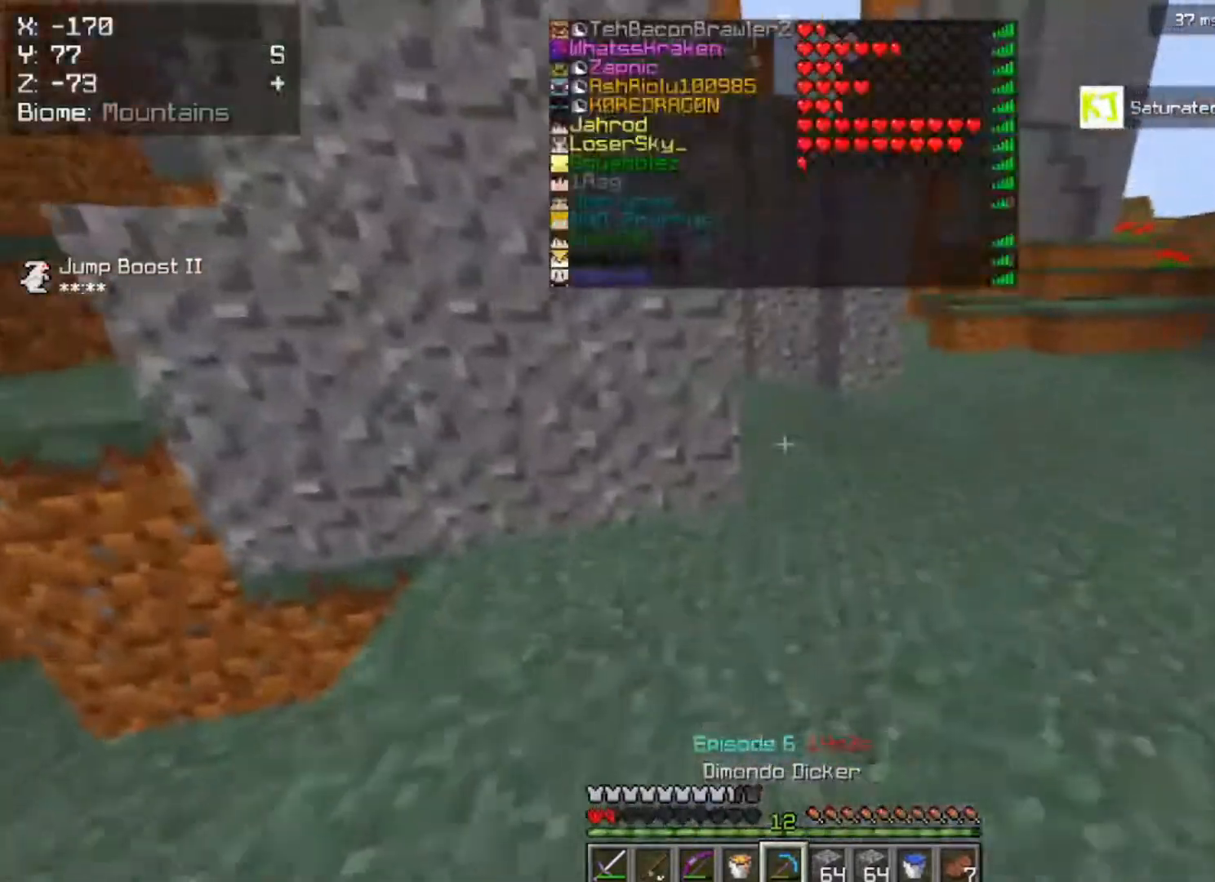
{"keys": ["w"], "mouse": [], "events": [[117, "d", "down"], [333, "d", "up"]]}
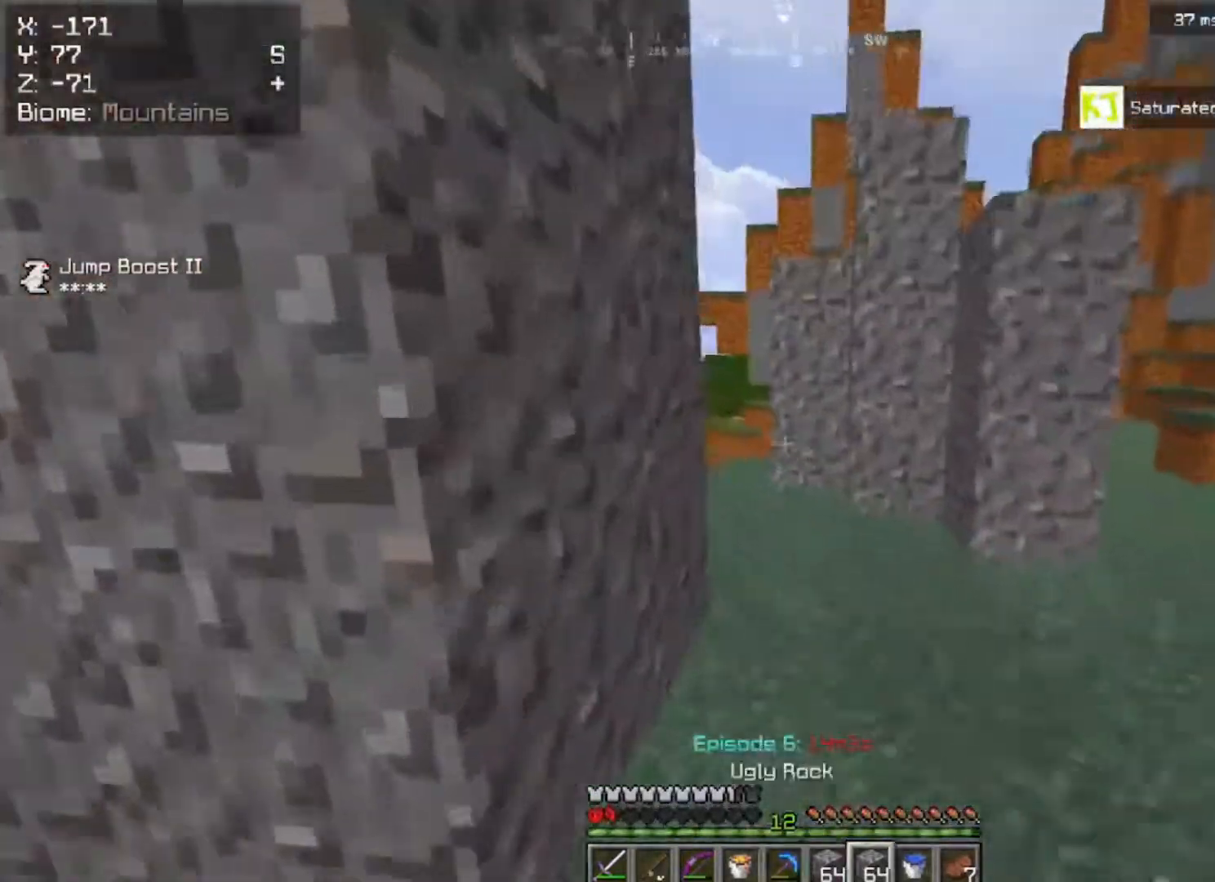
{"keys": ["space", "w"], "mouse": [], "events": [[300, "space", "down"]]}
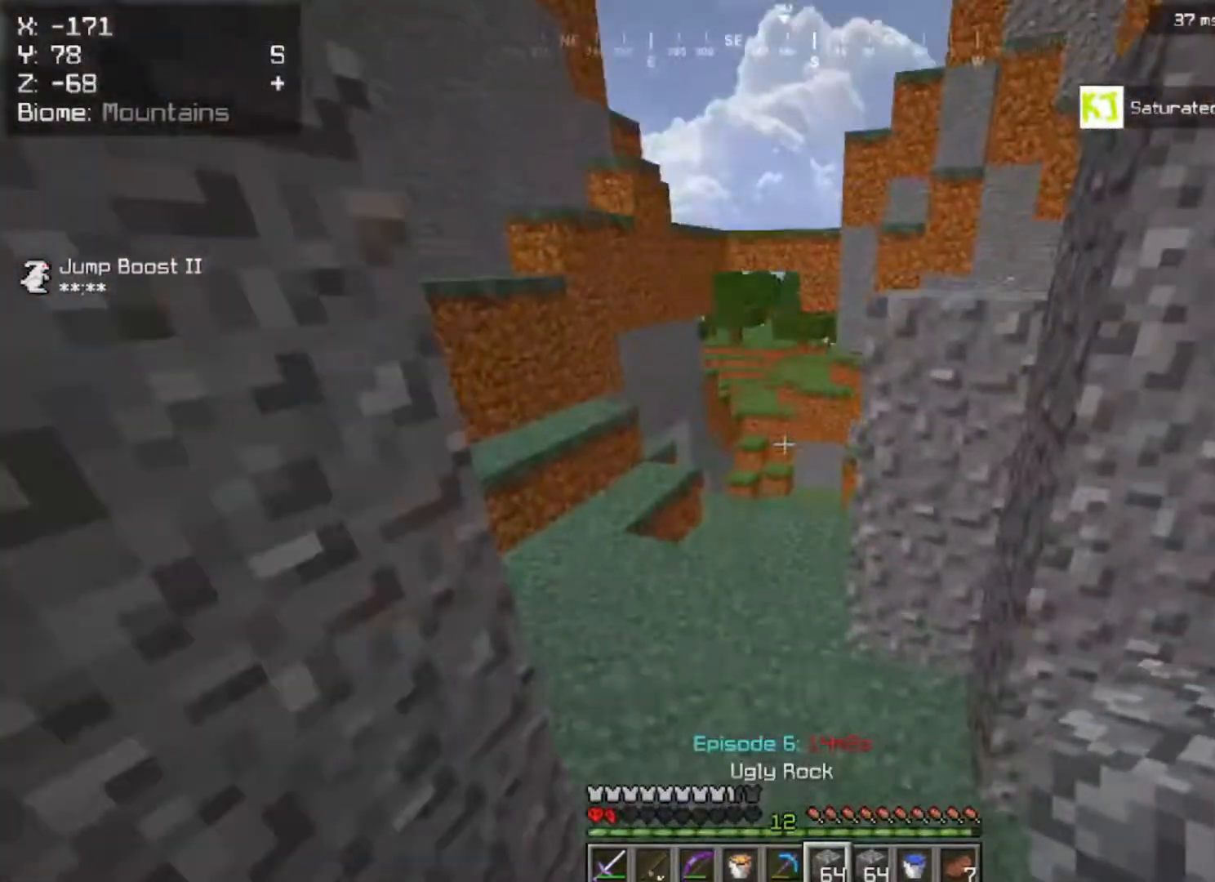
{"keys": ["space", "w"], "mouse": [], "events": [[117, "a", "down"], [133, "space", "up"], [483, "a", "up"], [483, "space", "down"]]}
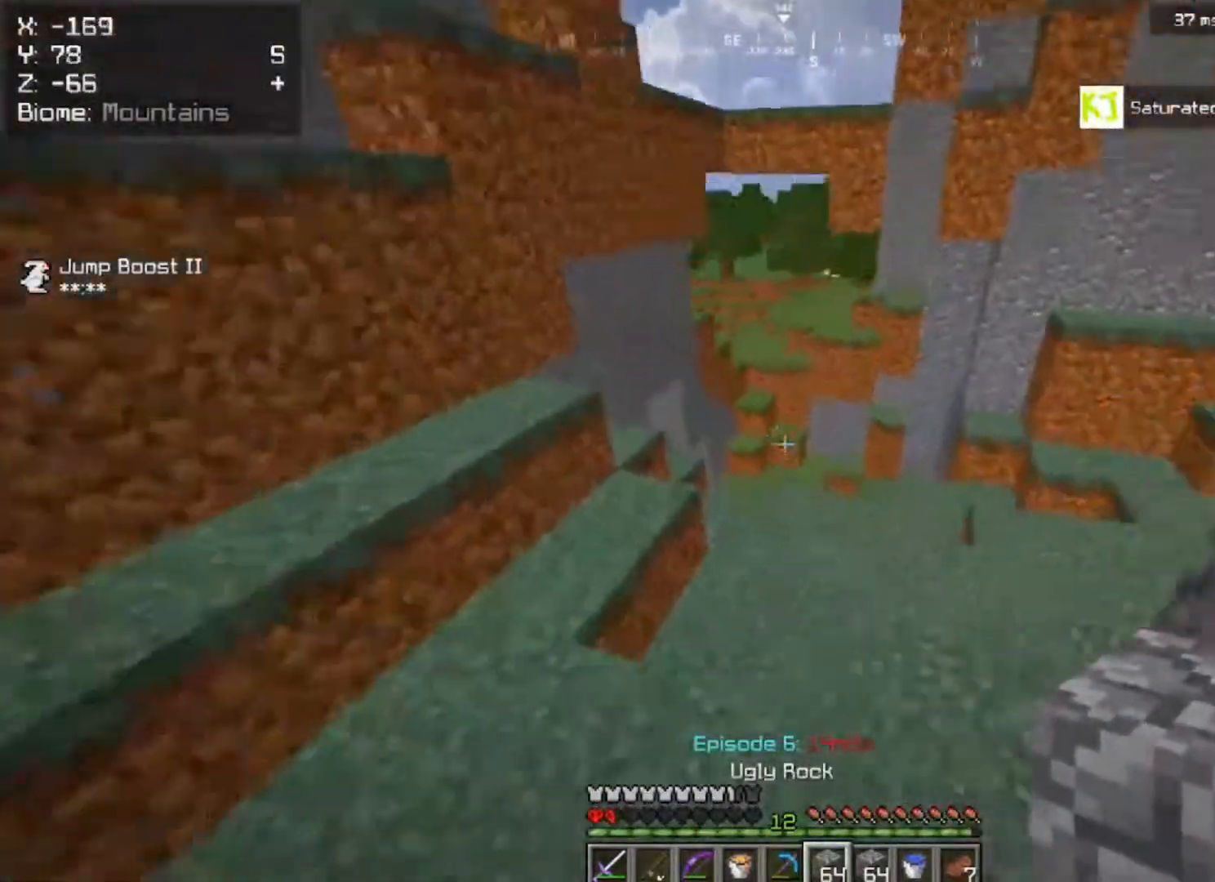
{"keys": ["d", "w"], "mouse": [], "events": [[317, "space", "up"], [433, "d", "down"]]}
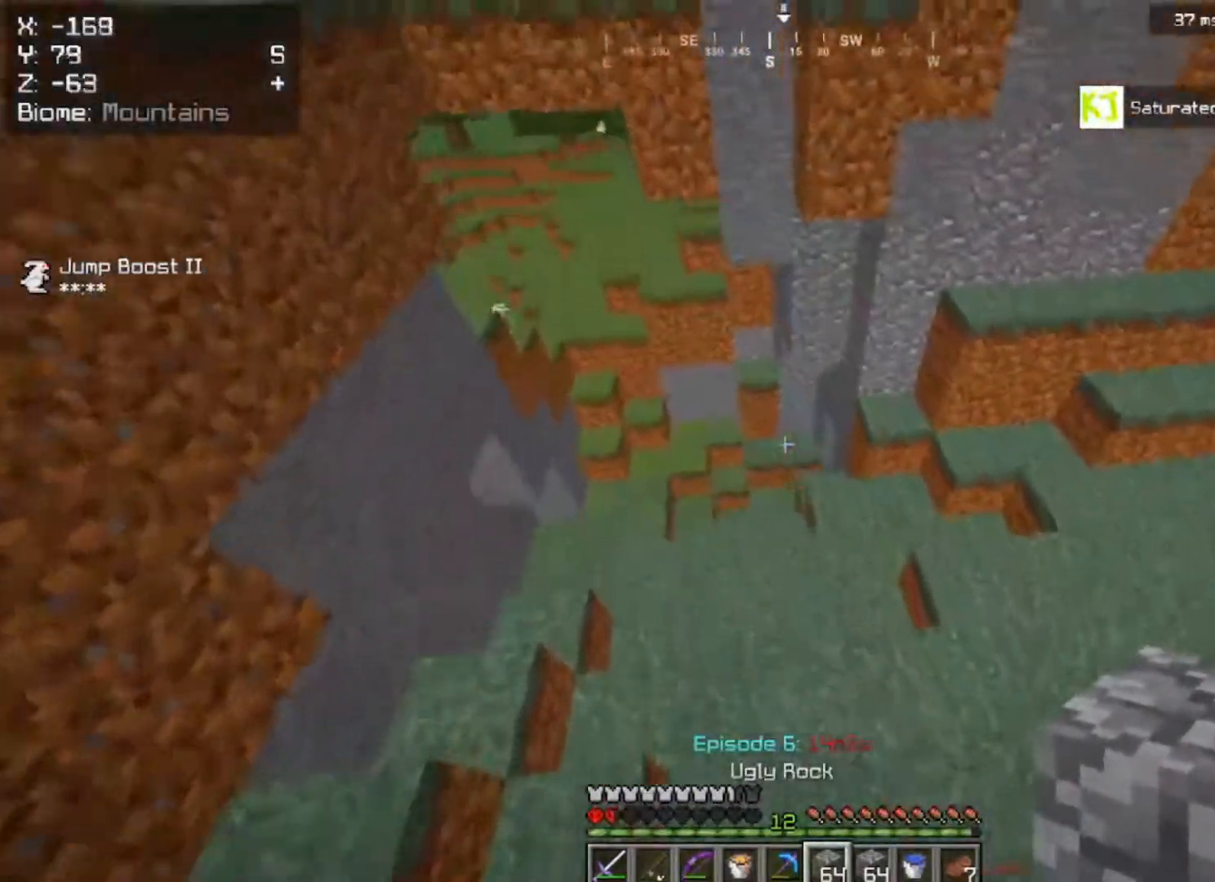
{"keys": ["a", "w"], "mouse": [], "events": [[467, "d", "up"], [500, "a", "down"]]}
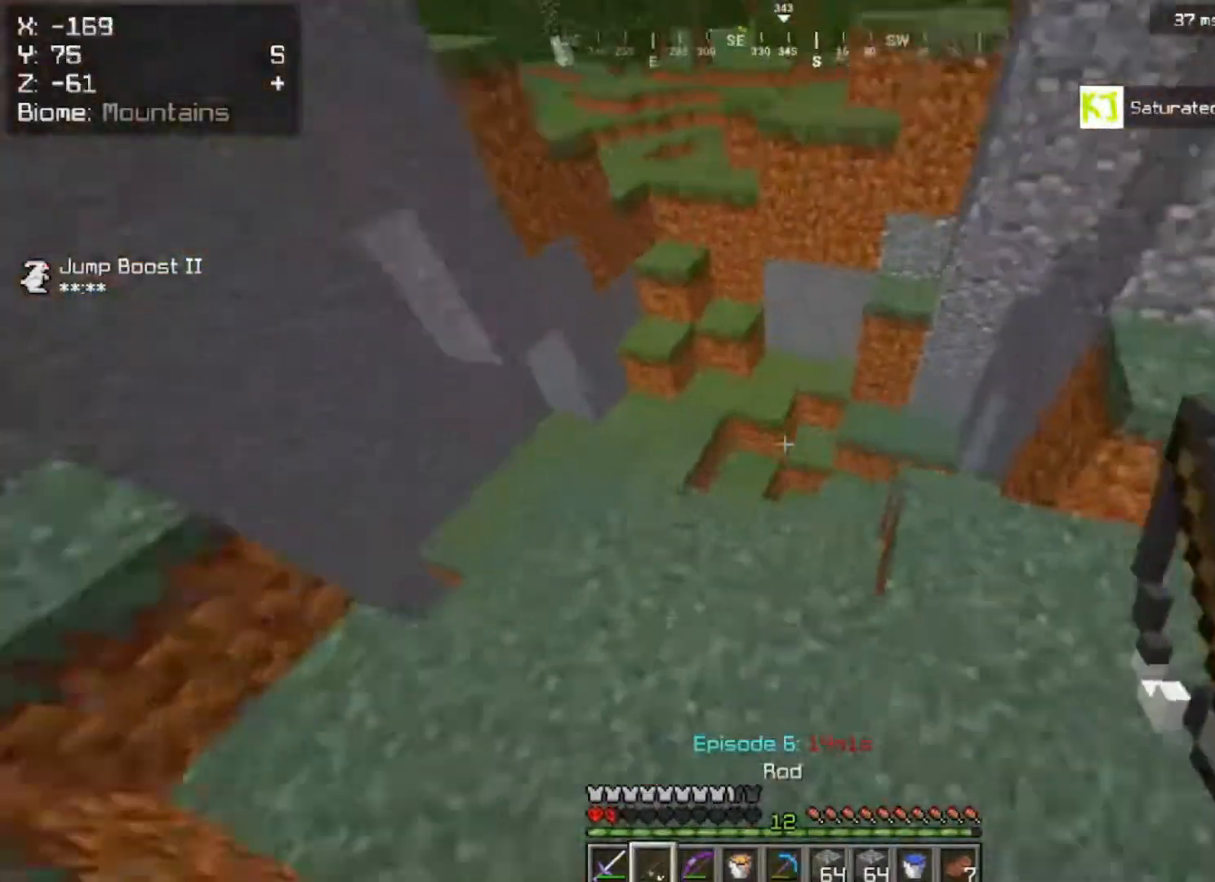
{"keys": ["a", "w"], "mouse": [], "events": []}
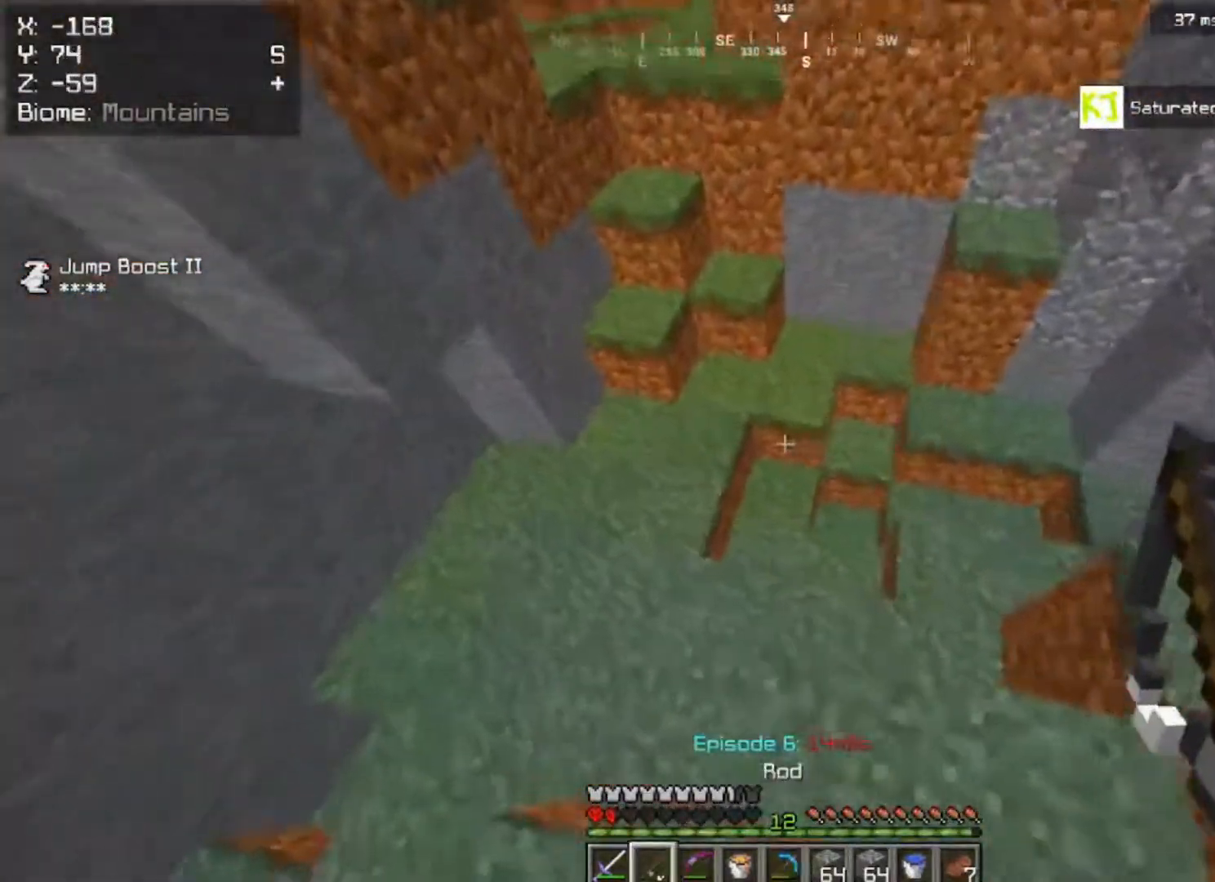
{"keys": ["w"], "mouse": [], "events": [[250, "a", "up"]]}
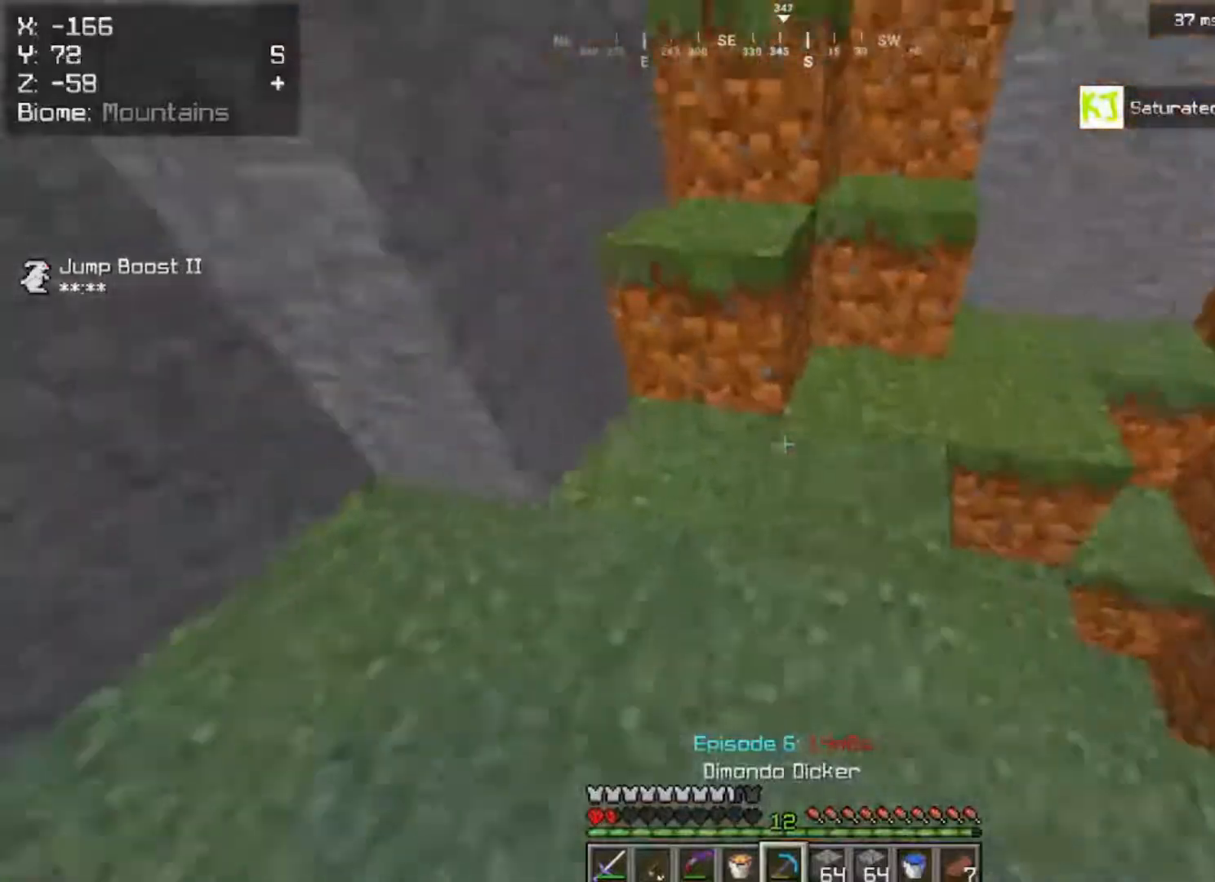
{"keys": ["w"], "mouse": [], "events": [[17, "space", "down"], [483, "space", "up"]]}
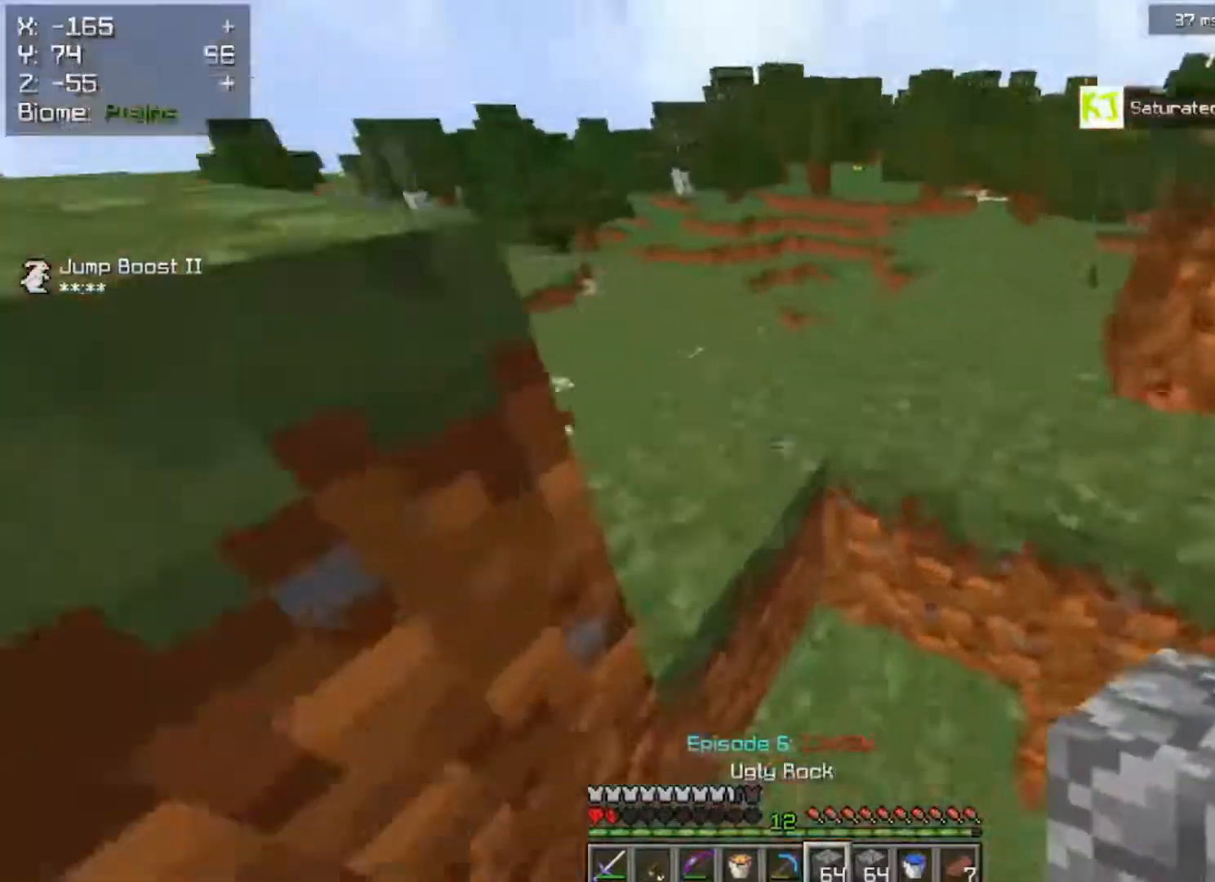
{"keys": ["w"], "mouse": [], "events": [[83, "space", "down"], [500, "space", "up"]]}
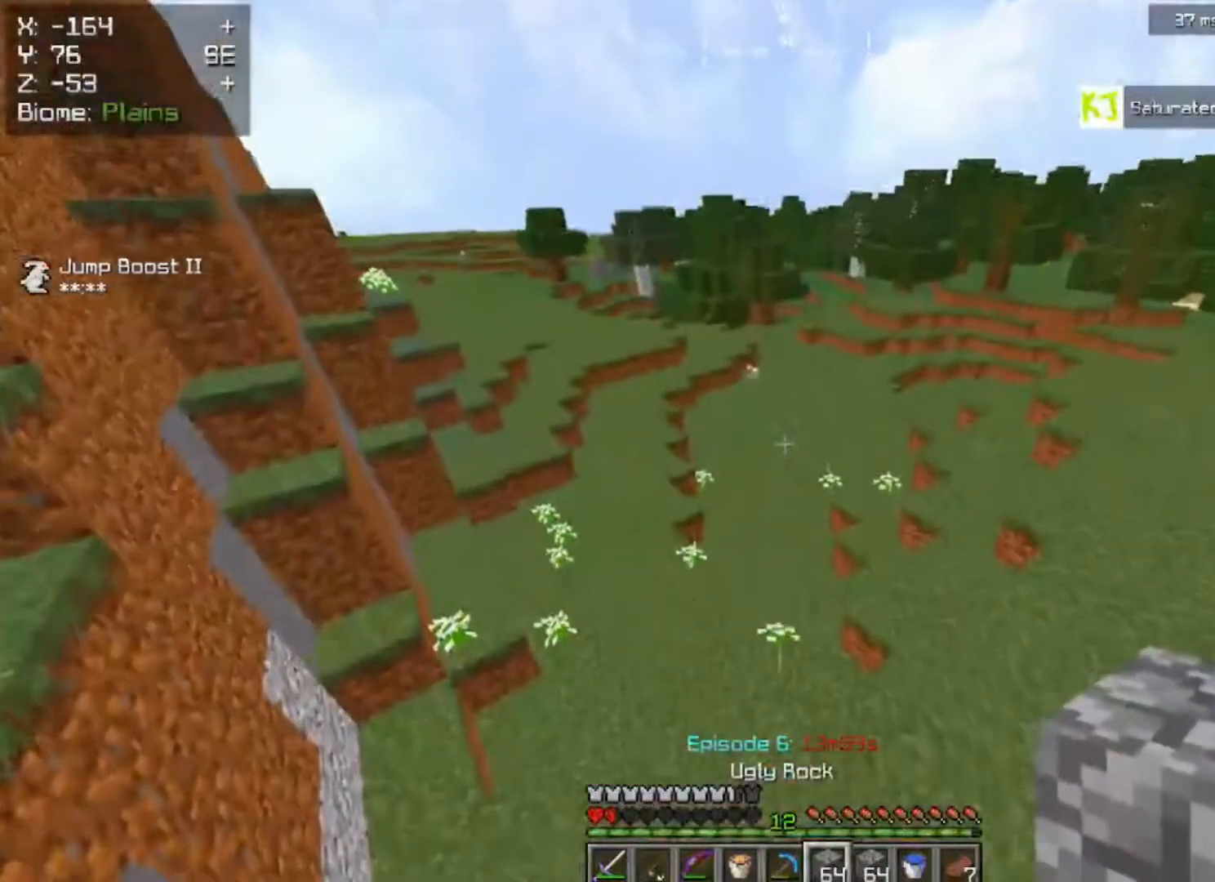
{"keys": ["d", "w"], "mouse": [], "events": [[117, "d", "down"]]}
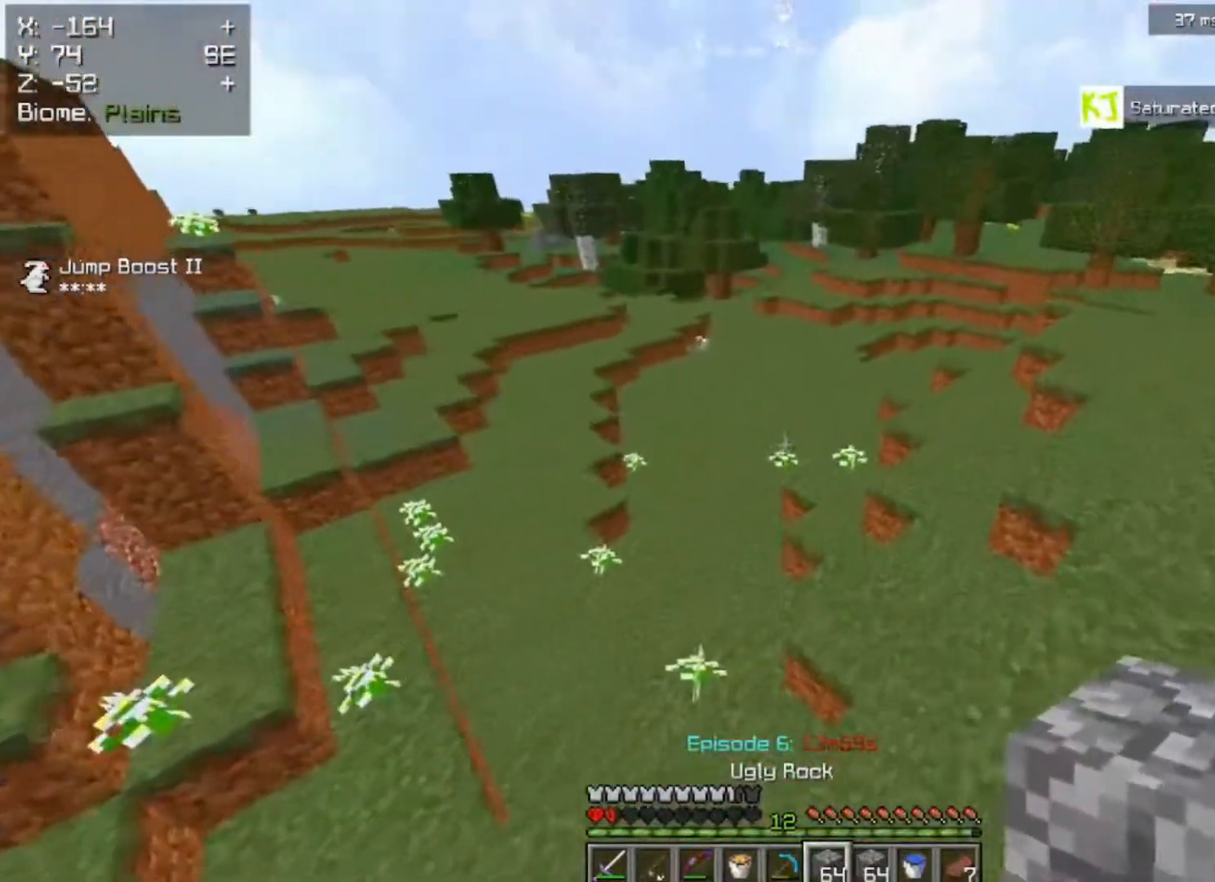
{"keys": ["w"], "mouse": [], "events": [[67, "d", "up"]]}
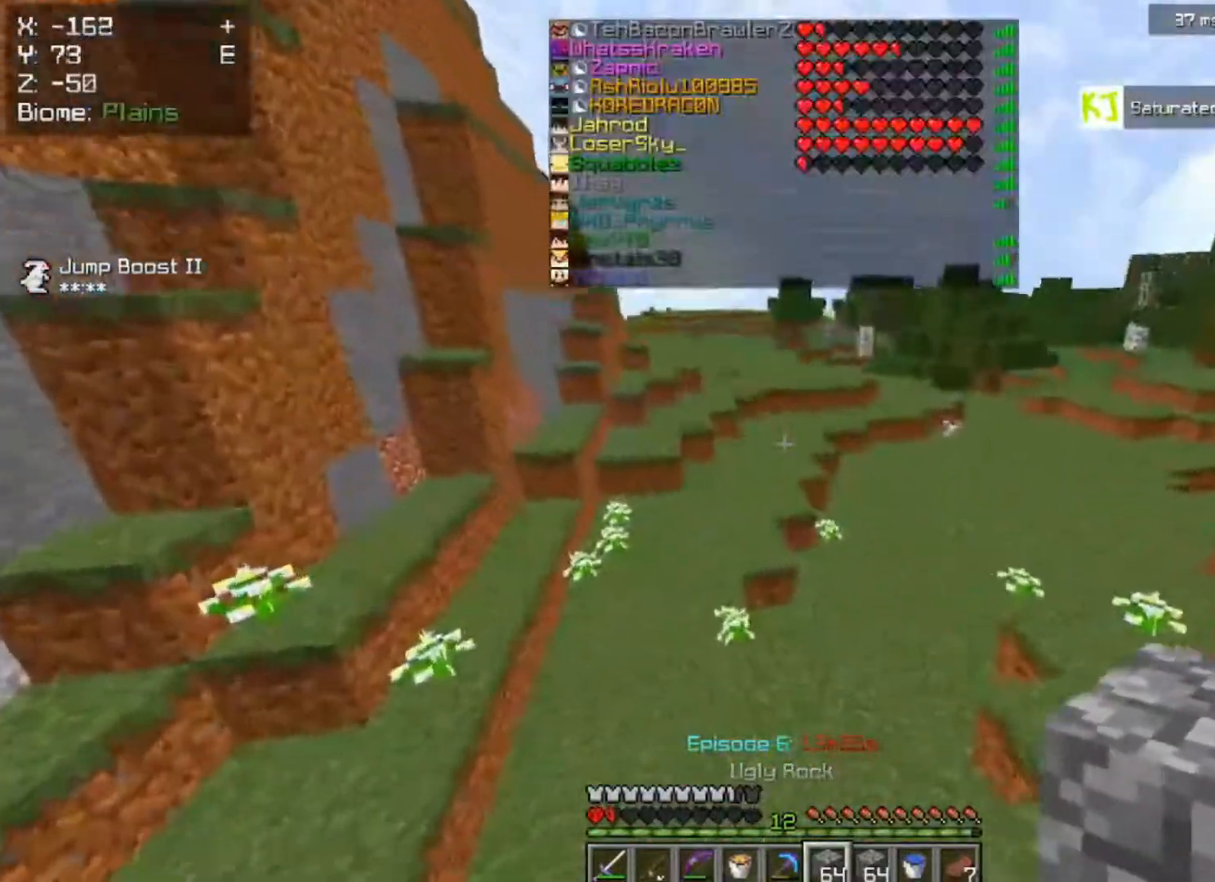
{"keys": ["w"], "mouse": [], "events": []}
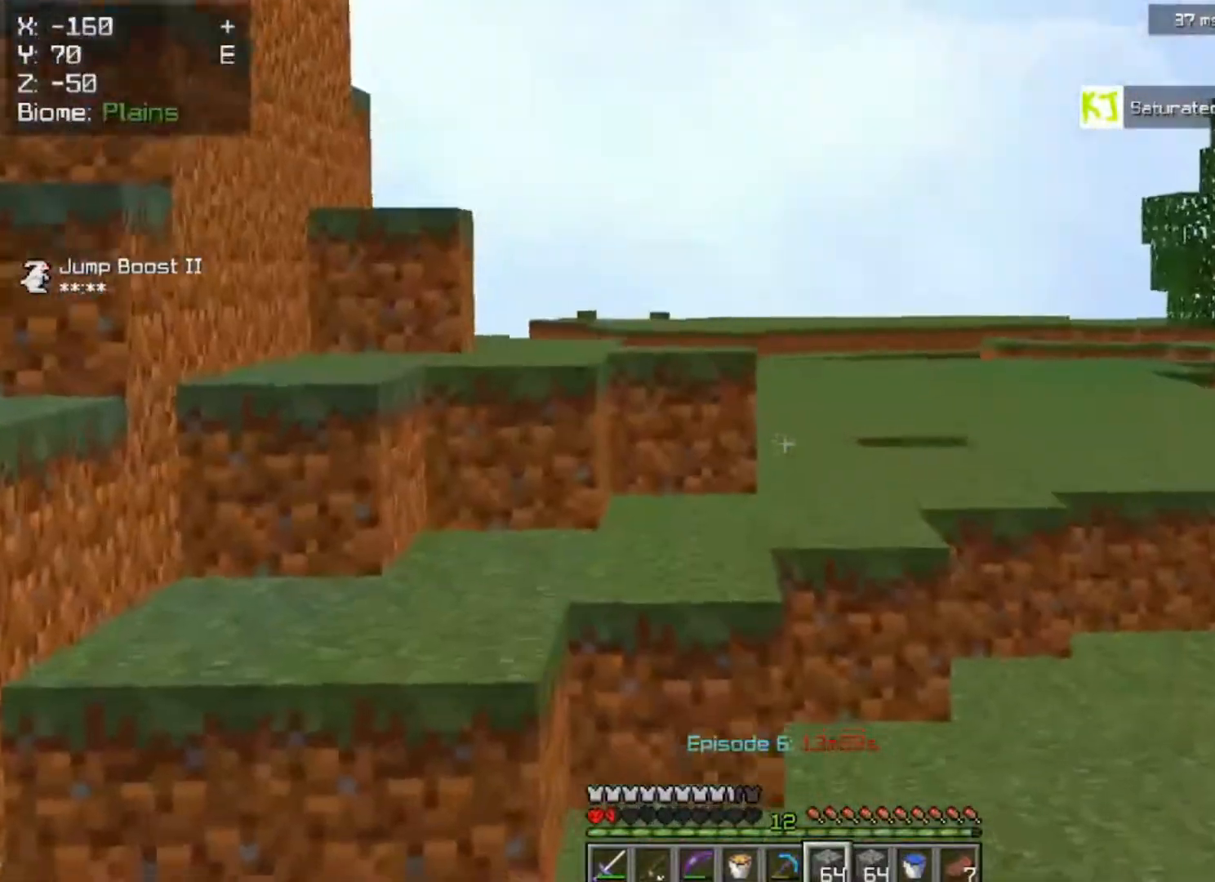
{"keys": ["space", "w"], "mouse": [], "events": [[50, "space", "down"]]}
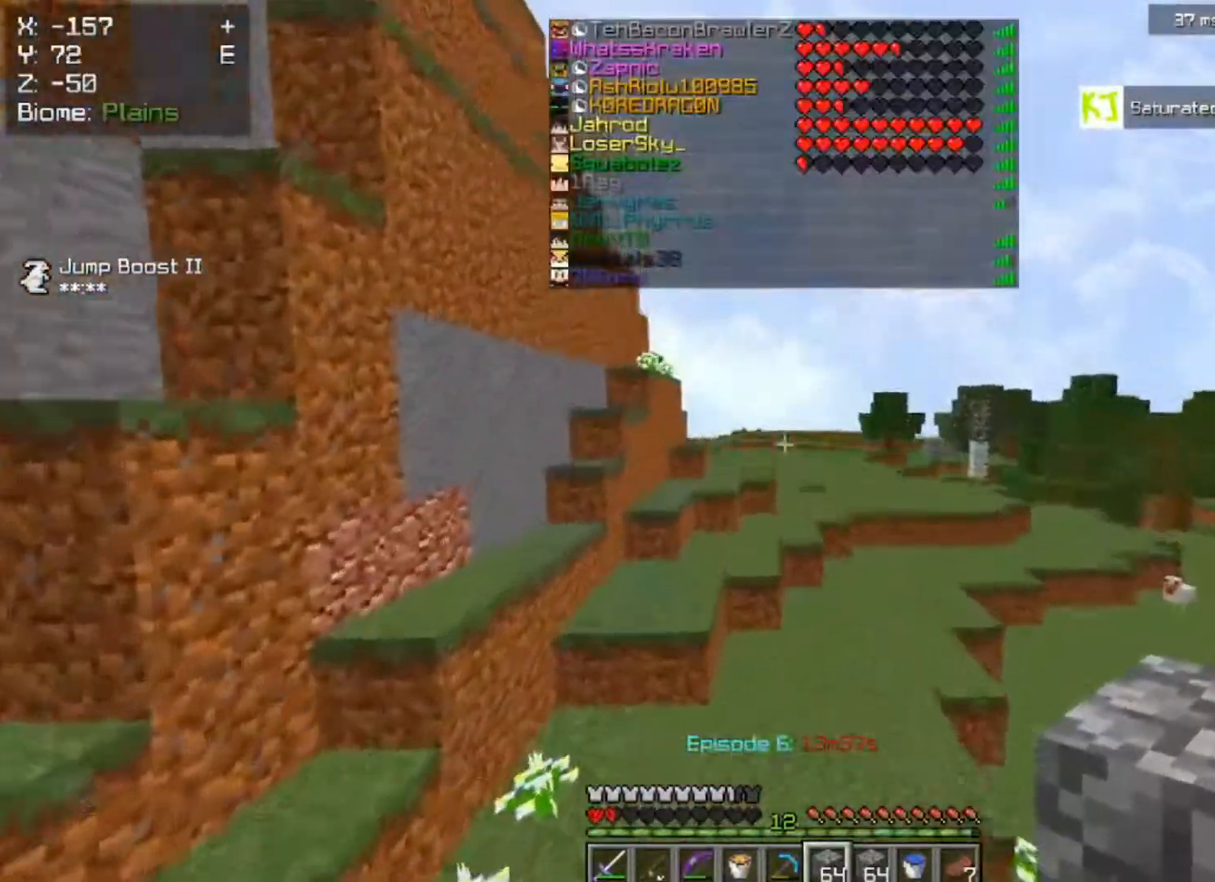
{"keys": ["w"], "mouse": [], "events": [[367, "space", "up"]]}
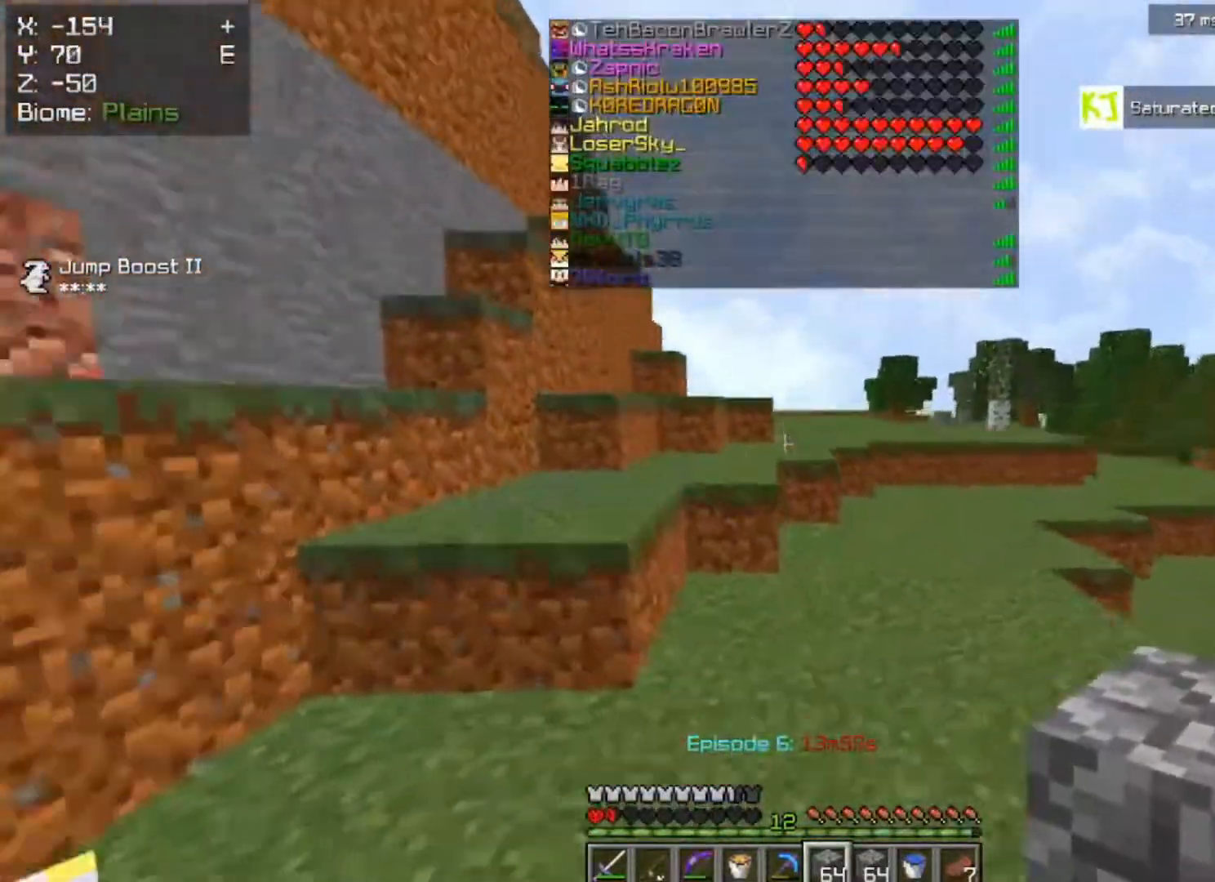
{"keys": ["space", "w"], "mouse": [], "events": [[367, "space", "down"]]}
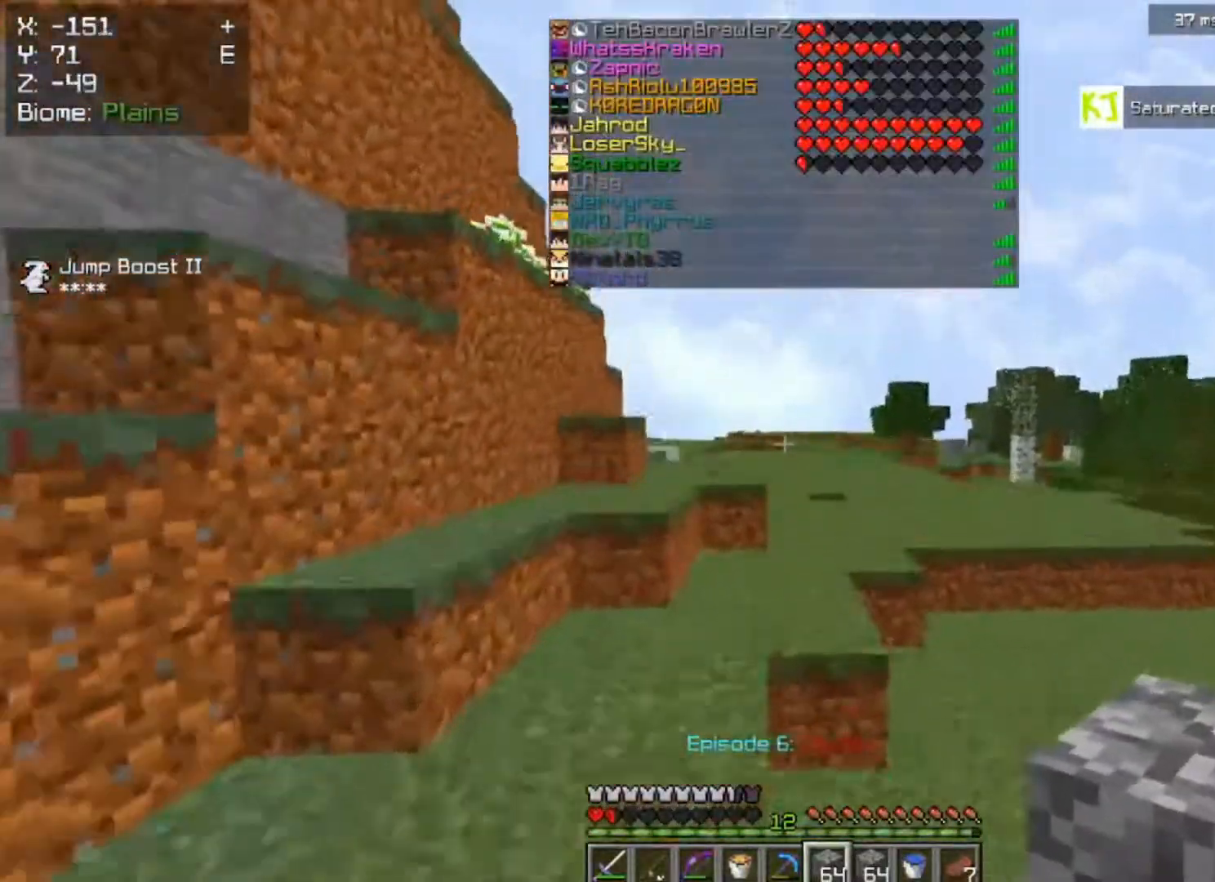
{"keys": ["w"], "mouse": [], "events": [[317, "space", "up"]]}